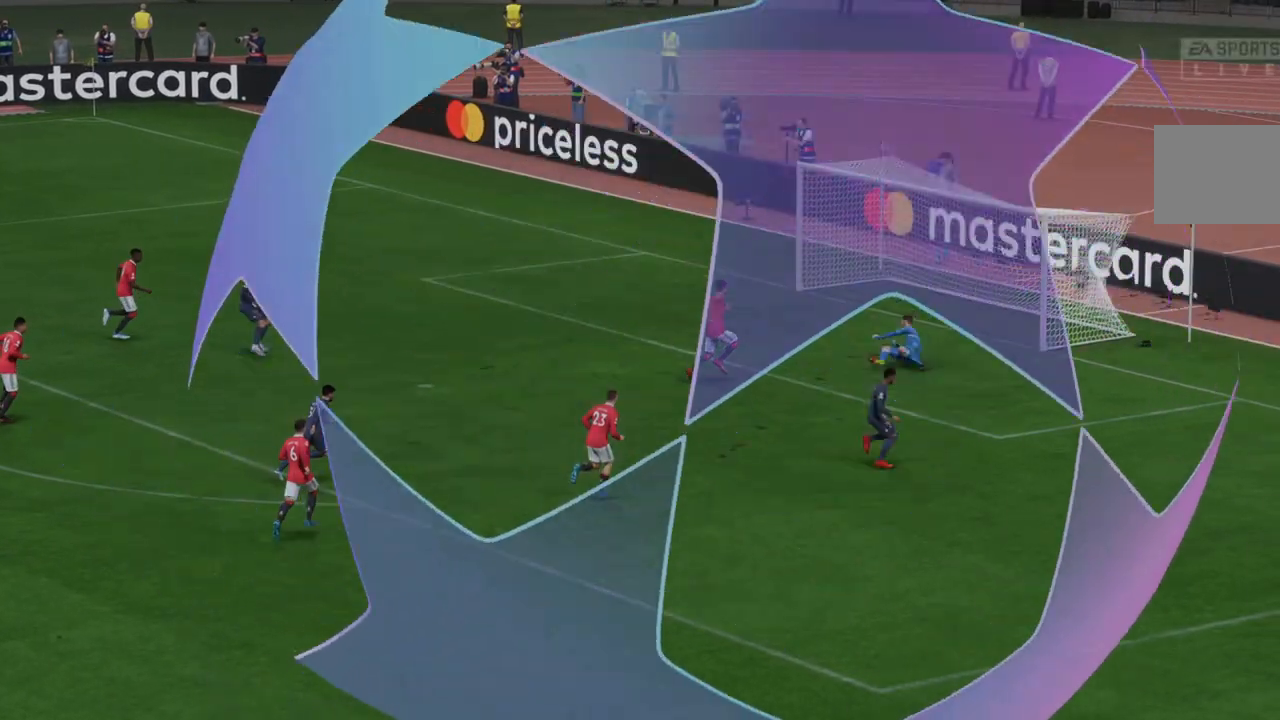
Gameplay with a controller (Xbox layout); each line is a JSON object with the inputs held at the frame after it (dt_ms = milliseconds from this image to that frame). "events" lists button and stick changes between this image and that frame as [ms after this image, input, new state], when the widget could be followed in between. Not read: L3 R3.
{"dt_ms": 500, "buttons": [], "left_stick": "center", "right_stick": "center", "events": []}
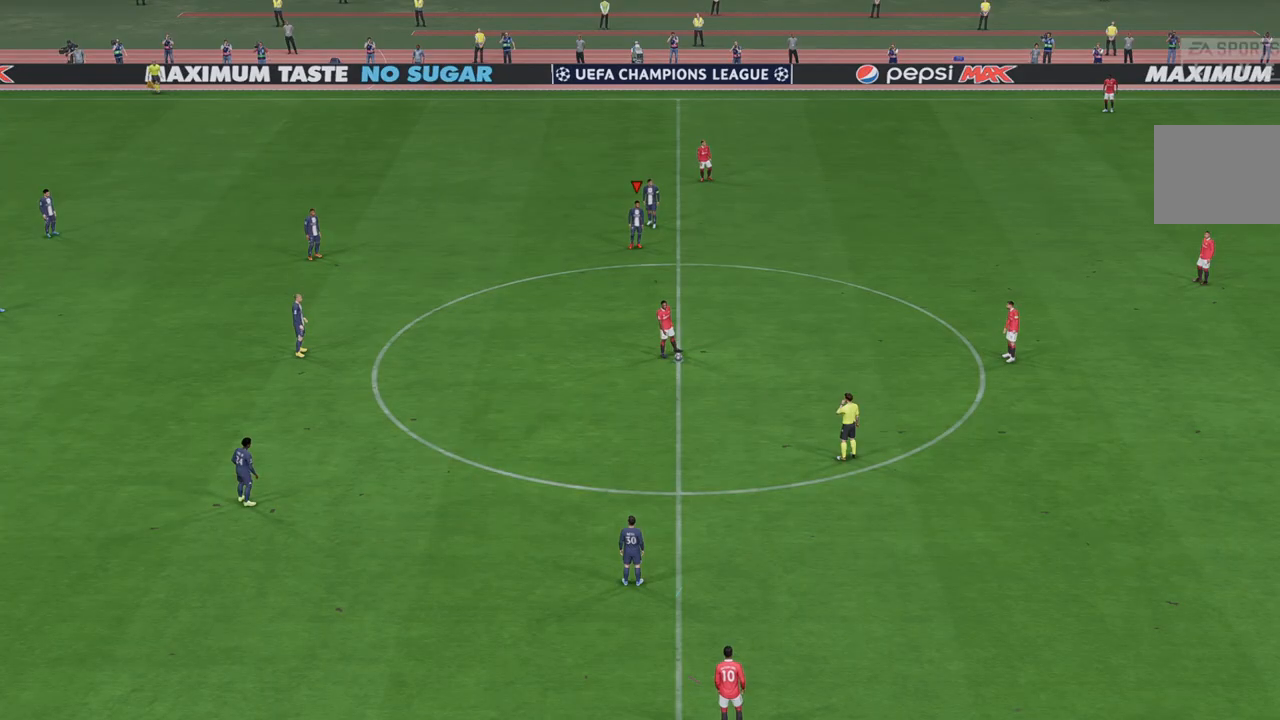
{"dt_ms": 500, "buttons": ["R2"], "left_stick": "center", "right_stick": "center", "events": [[417, "R2", "down"]]}
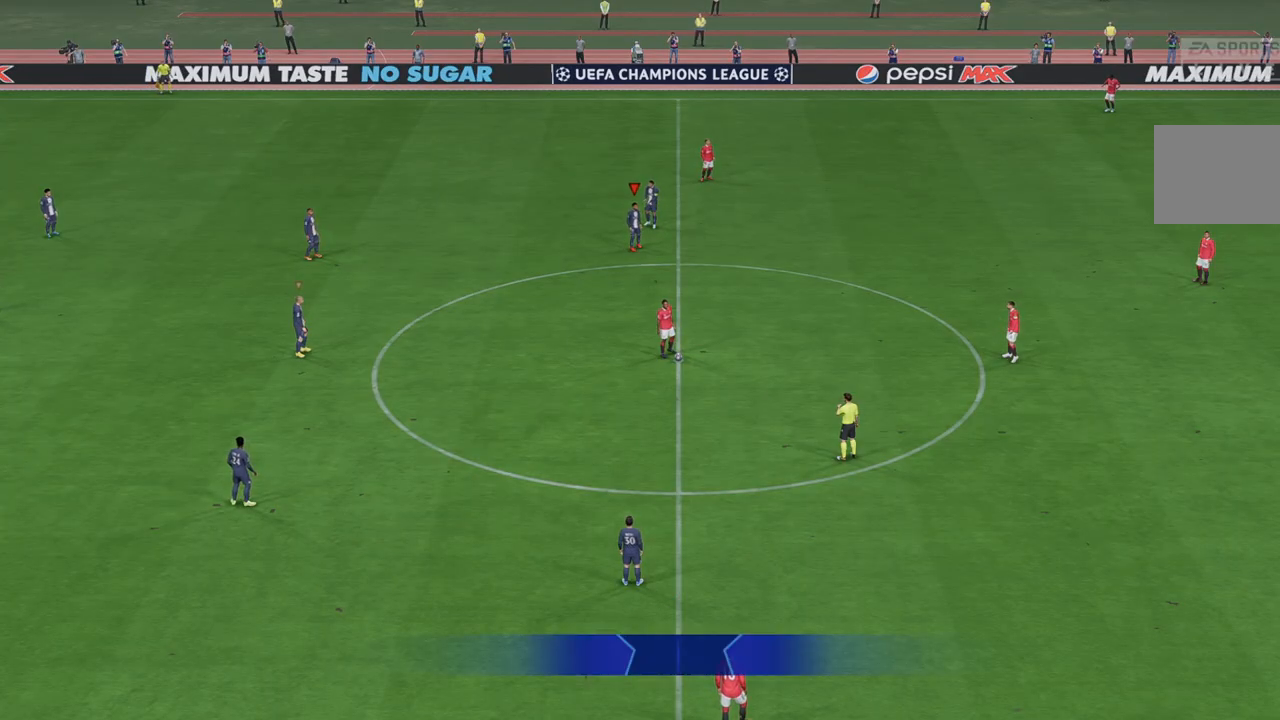
{"dt_ms": 500, "buttons": ["R2"], "left_stick": "down-right", "right_stick": "center", "events": [[33, "left_stick", "down-right"]]}
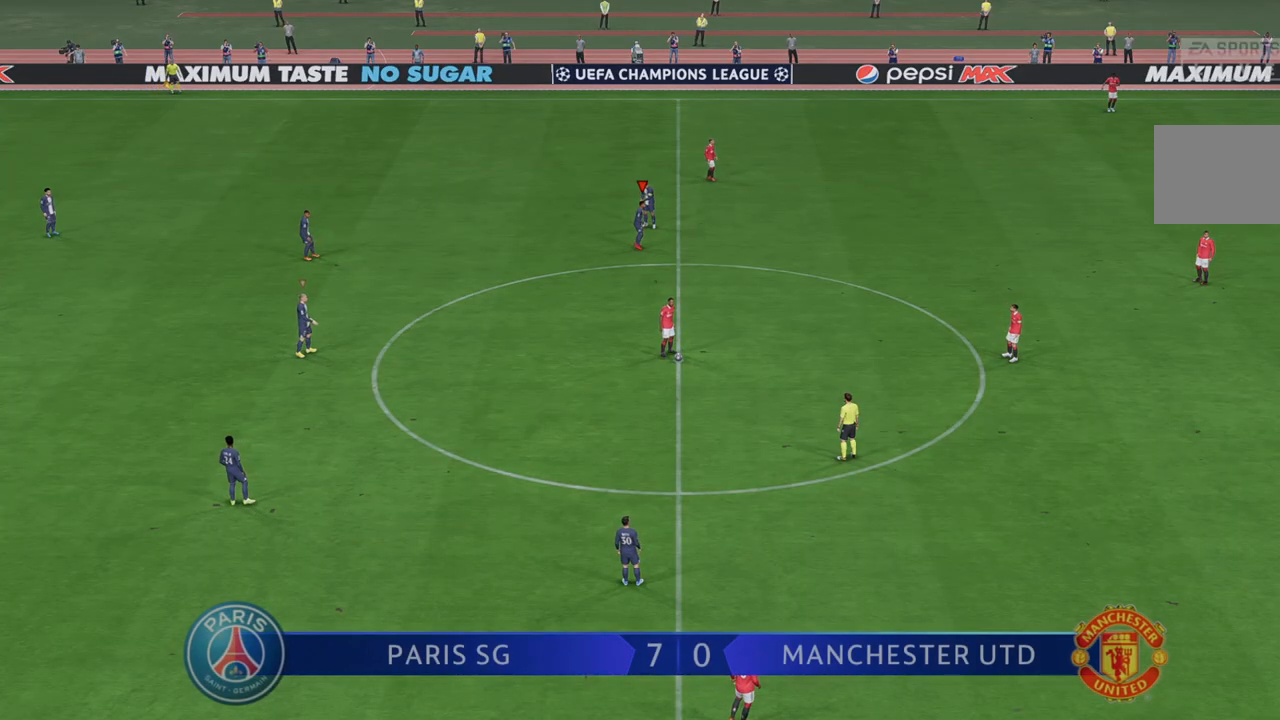
{"dt_ms": 500, "buttons": ["R2"], "left_stick": "down-right", "right_stick": "center", "events": []}
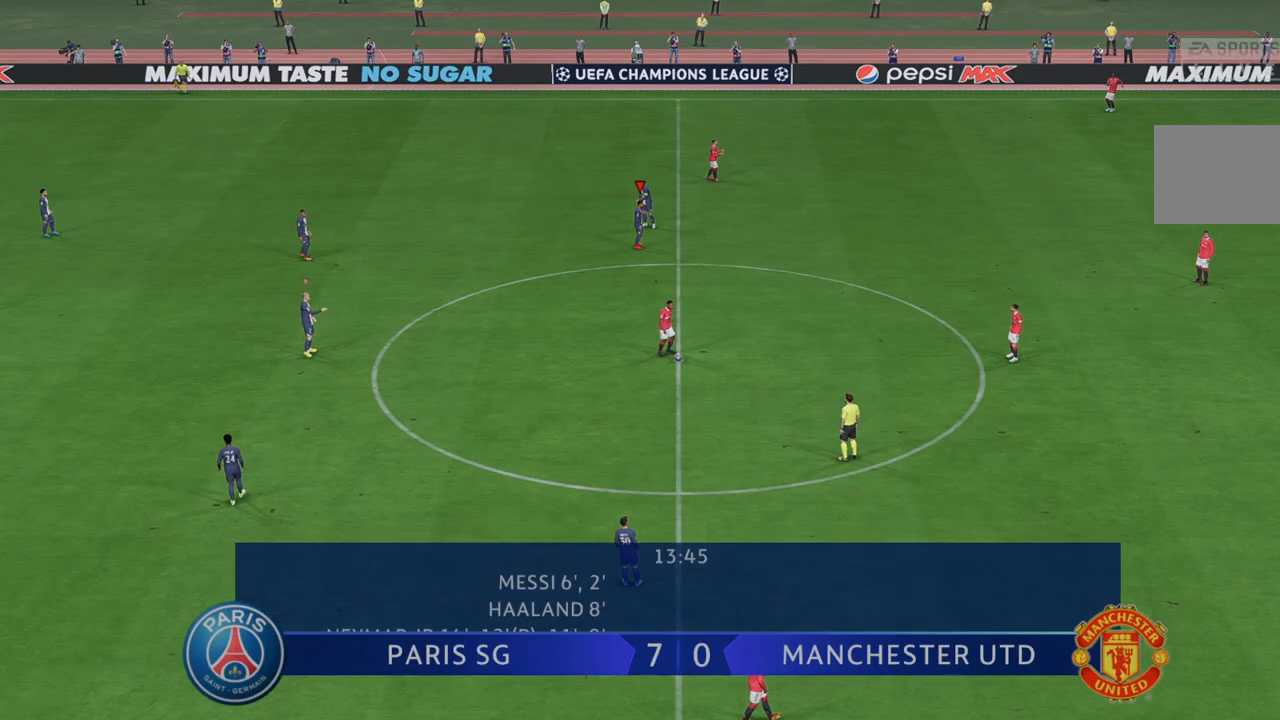
{"dt_ms": 500, "buttons": ["R2"], "left_stick": "down-right", "right_stick": "center", "events": []}
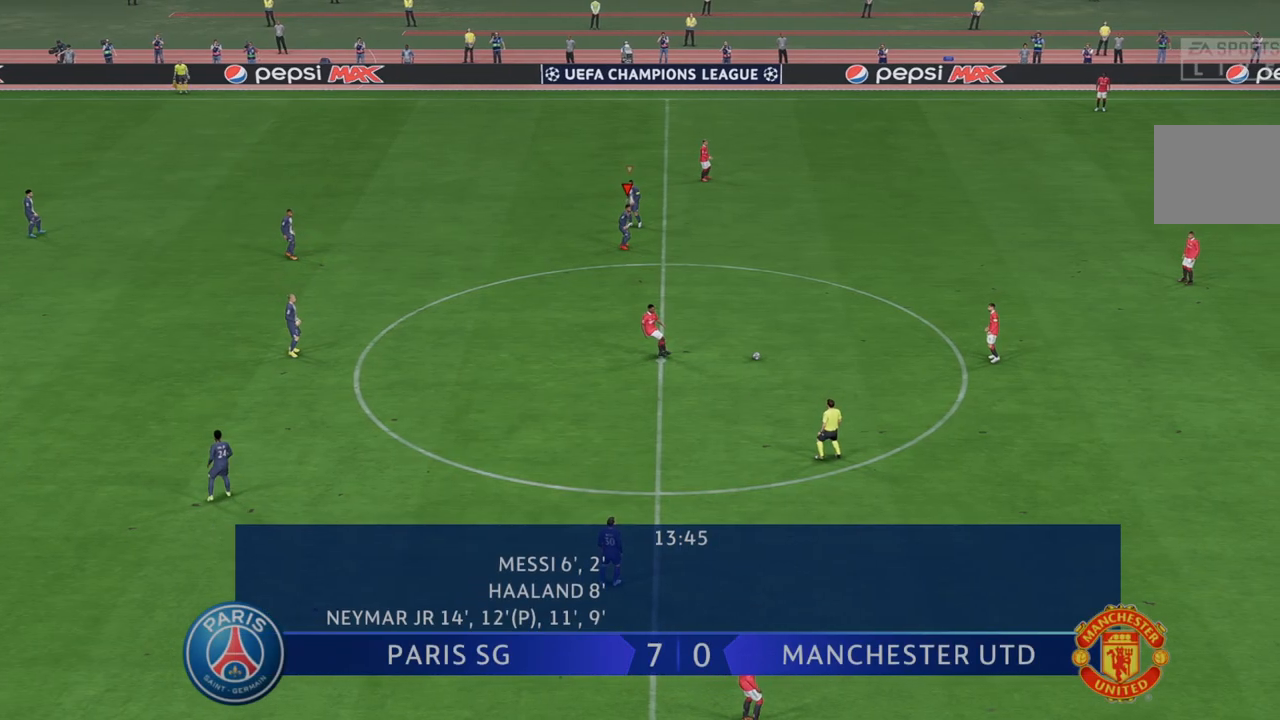
{"dt_ms": 500, "buttons": ["R2"], "left_stick": "down-right", "right_stick": "center", "events": []}
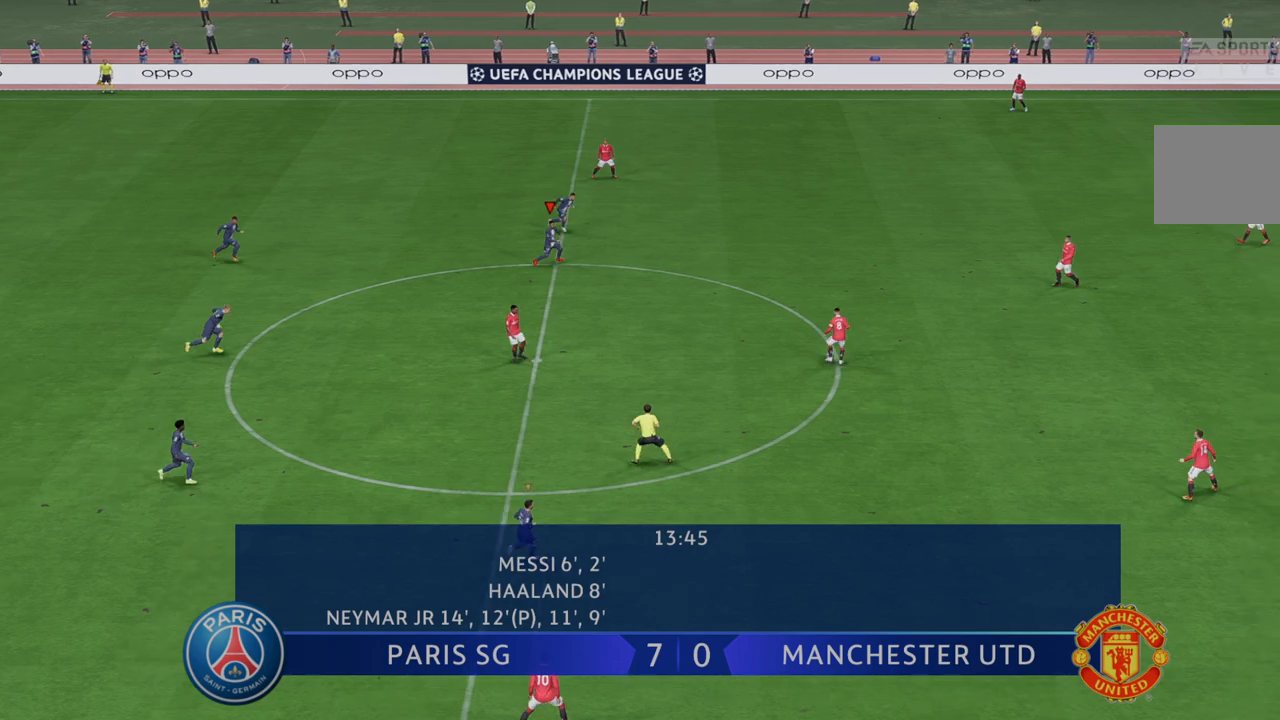
{"dt_ms": 500, "buttons": ["R2"], "left_stick": "down-right", "right_stick": "center", "events": []}
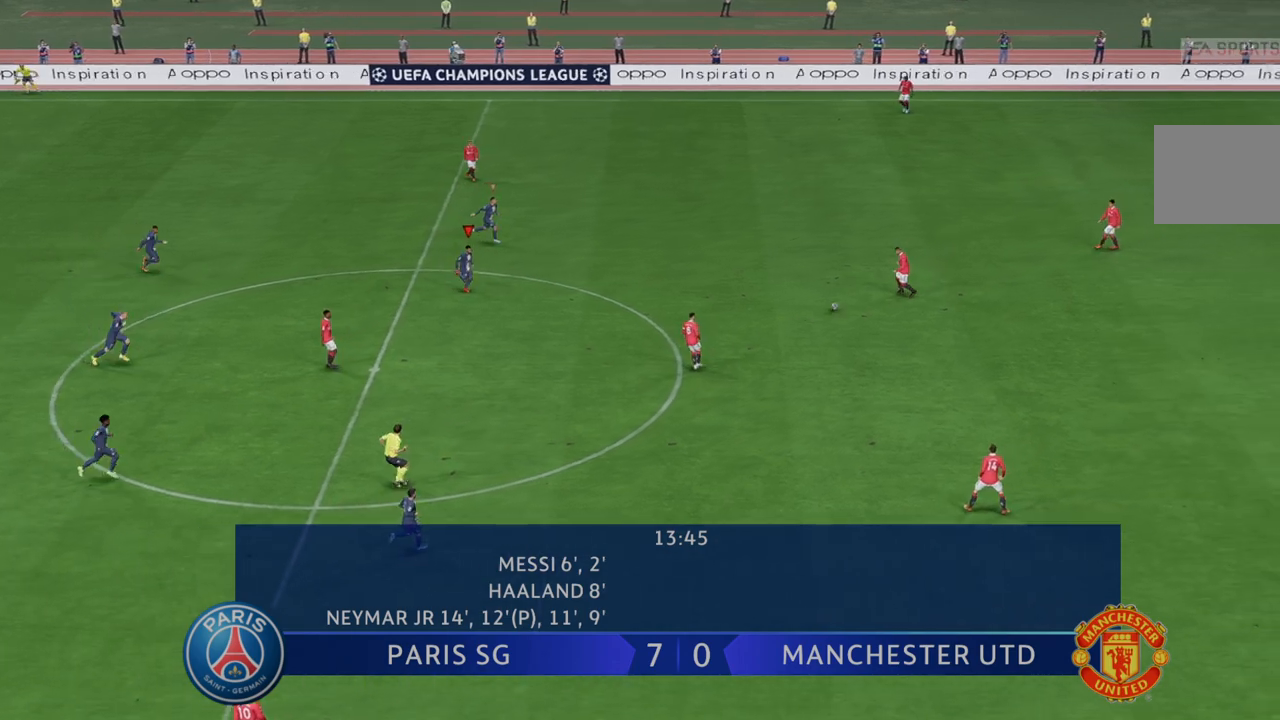
{"dt_ms": 500, "buttons": ["R2"], "left_stick": "right", "right_stick": "center", "events": [[17, "left_stick", "right"]]}
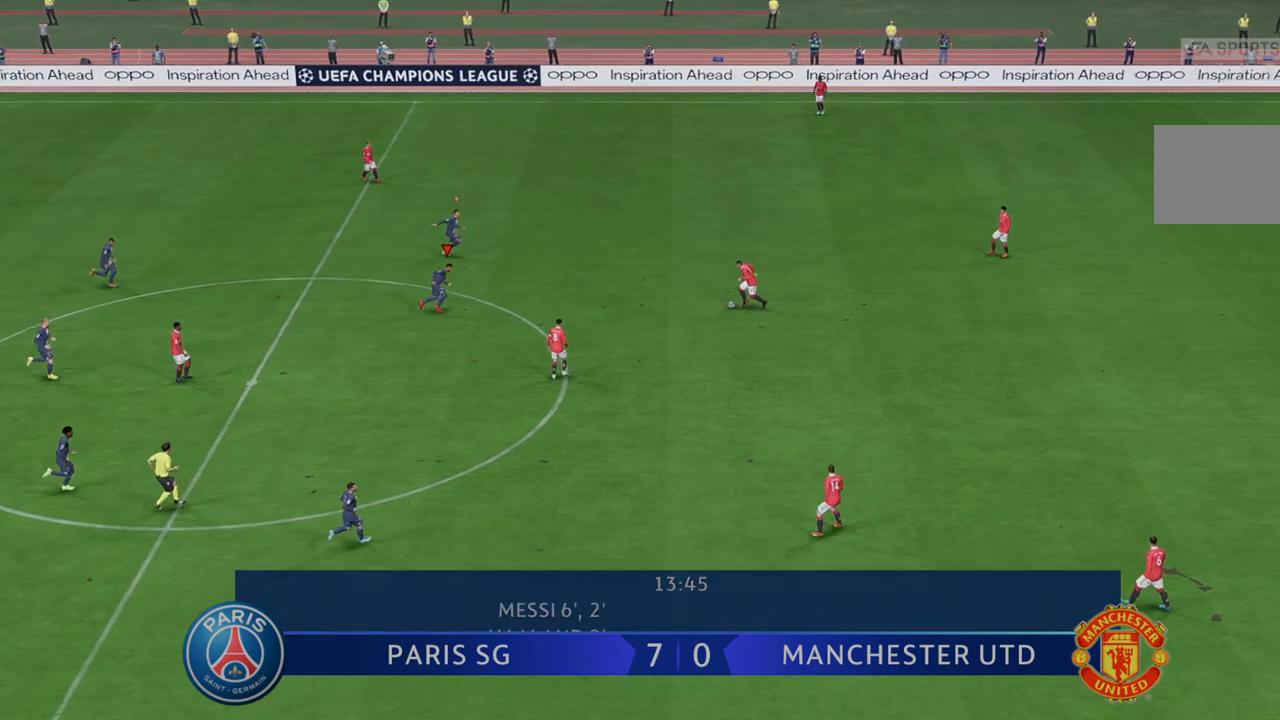
{"dt_ms": 500, "buttons": ["R2"], "left_stick": "right", "right_stick": "center", "events": []}
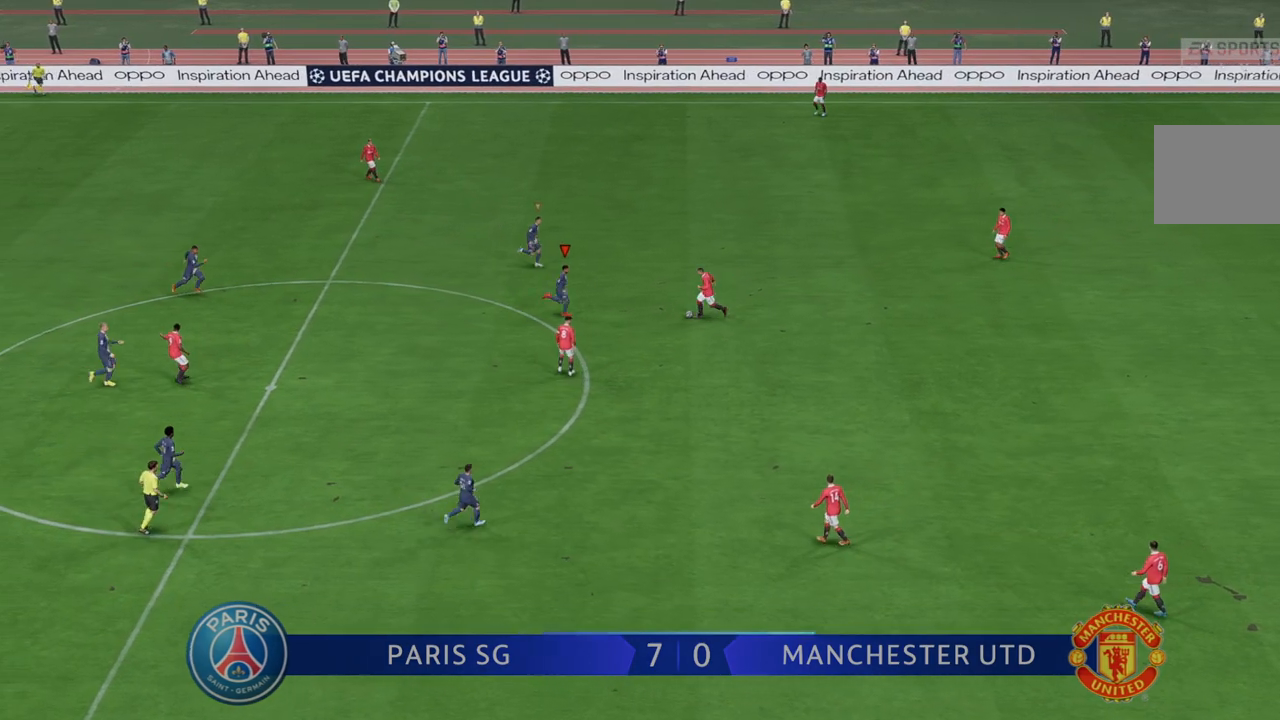
{"dt_ms": 500, "buttons": ["R2"], "left_stick": "down-right", "right_stick": "center", "events": [[17, "B", "down"], [200, "B", "up"], [233, "left_stick", "down-right"]]}
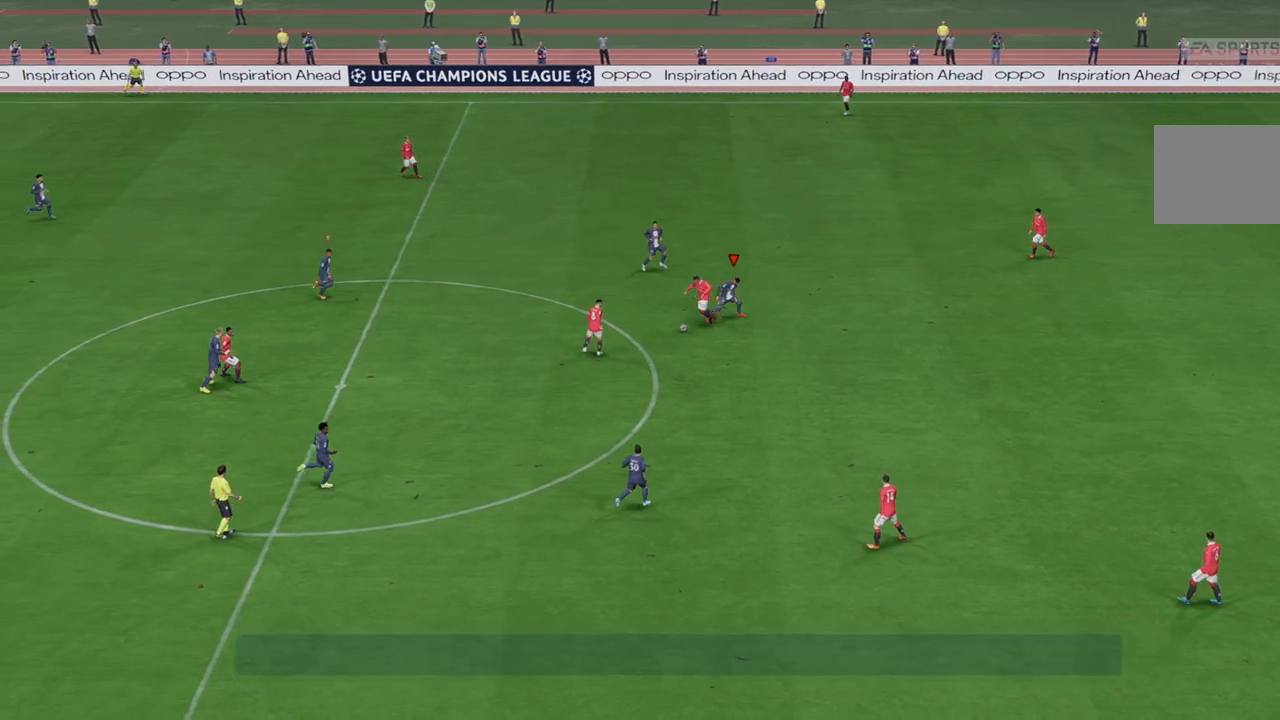
{"dt_ms": 1000, "buttons": ["R2"], "left_stick": "down", "right_stick": "center"}
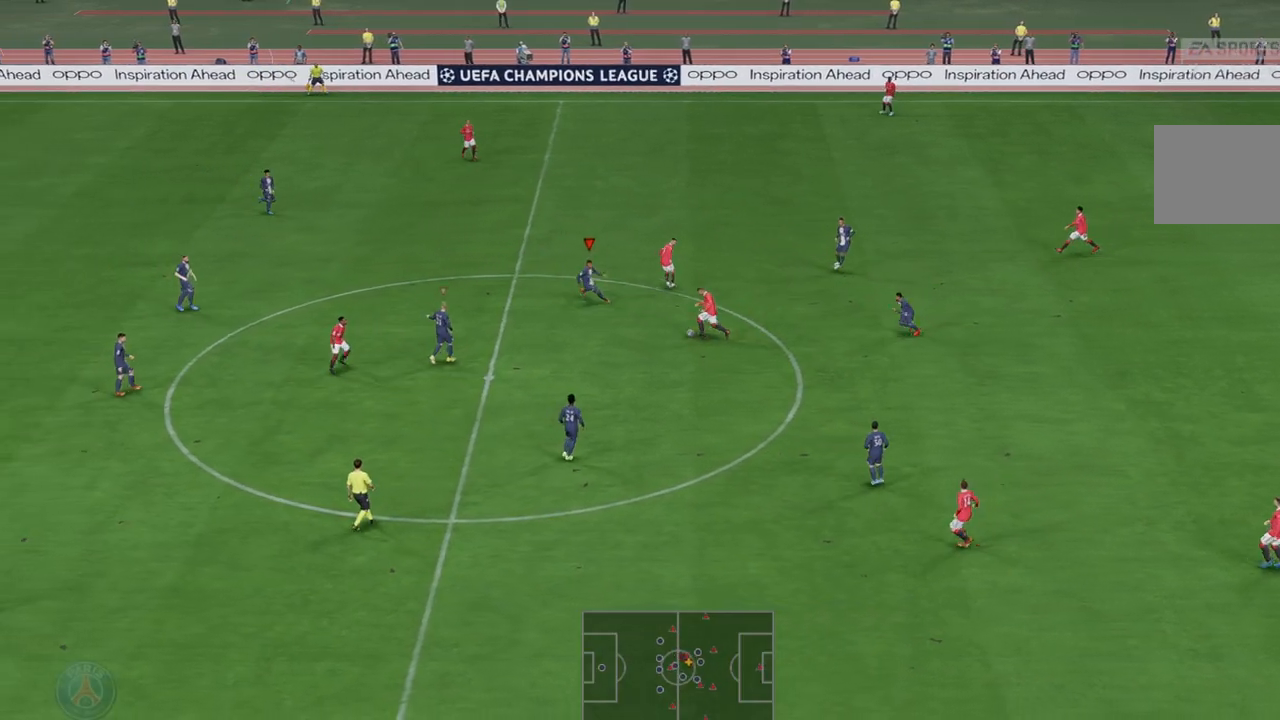
{"dt_ms": 500, "buttons": ["R2"], "left_stick": "down", "right_stick": "center"}
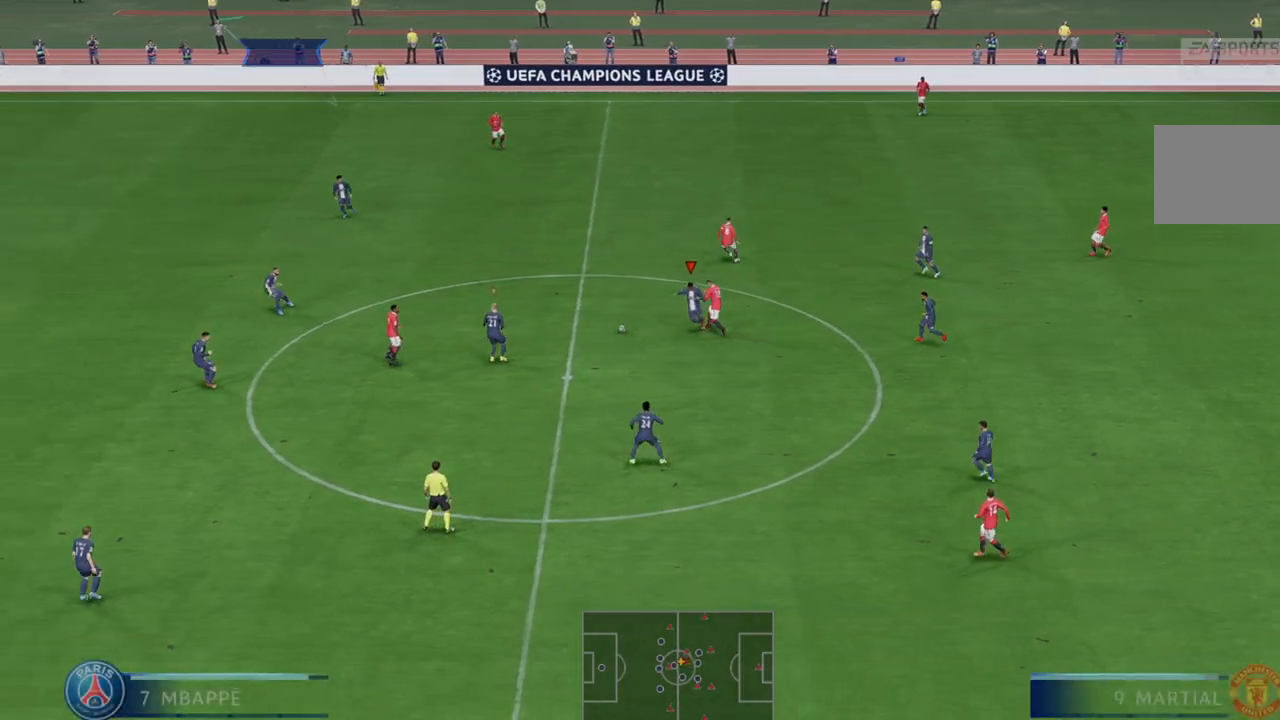
{"dt_ms": 500, "buttons": ["R2"], "left_stick": "down", "right_stick": "center", "events": []}
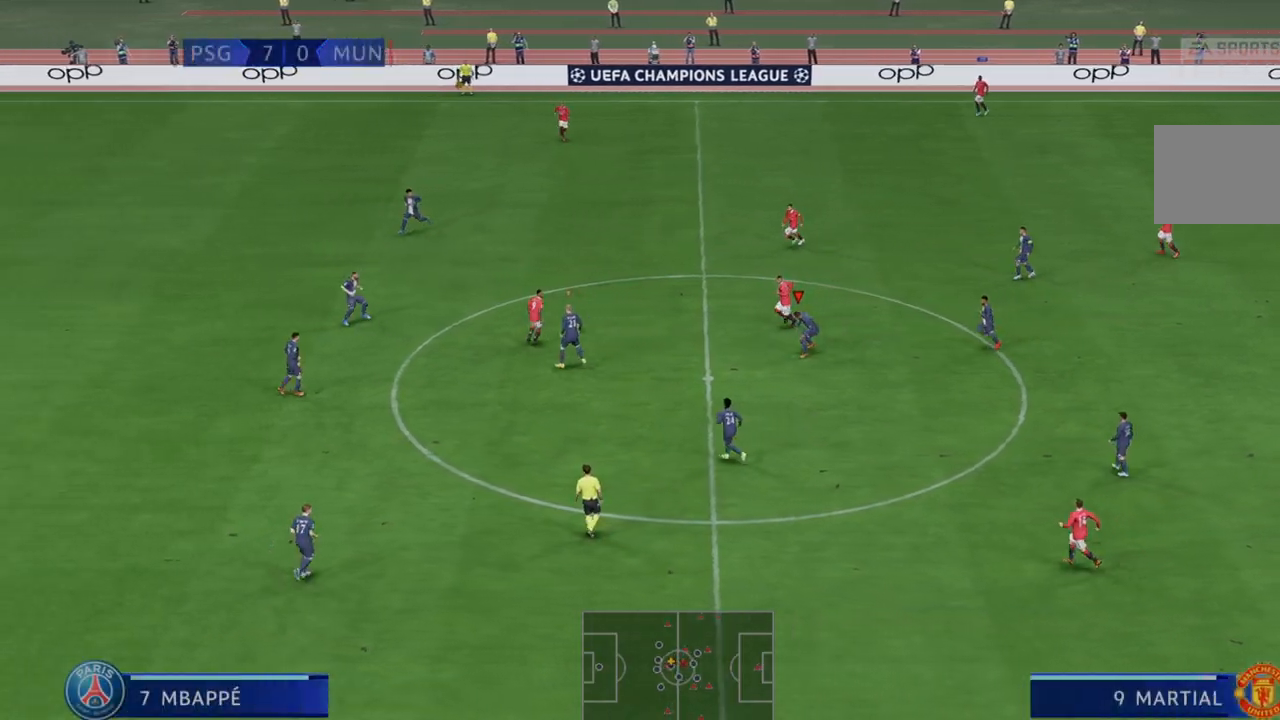
{"dt_ms": 1000, "buttons": ["R2"], "left_stick": "up-right", "right_stick": "center"}
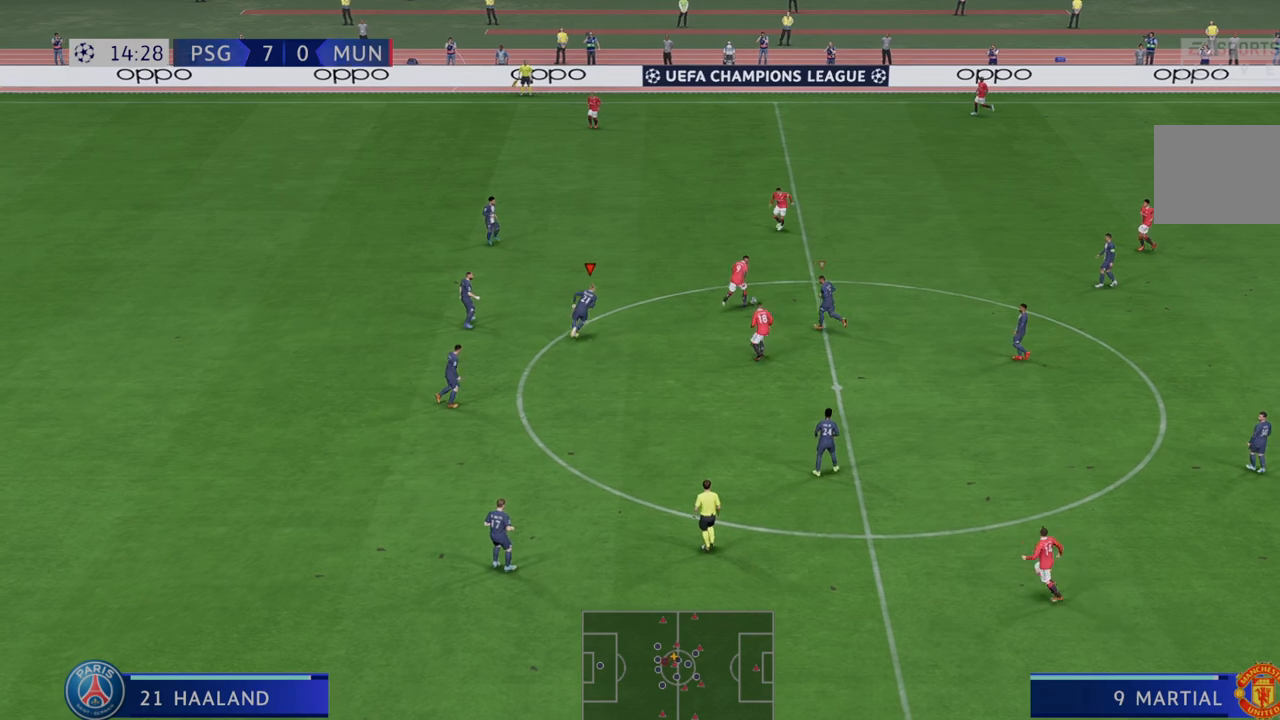
{"dt_ms": 500, "buttons": ["R2"], "left_stick": "up", "right_stick": "center", "events": [[83, "L1", "down"], [267, "L1", "up"], [267, "left_stick", "up"]]}
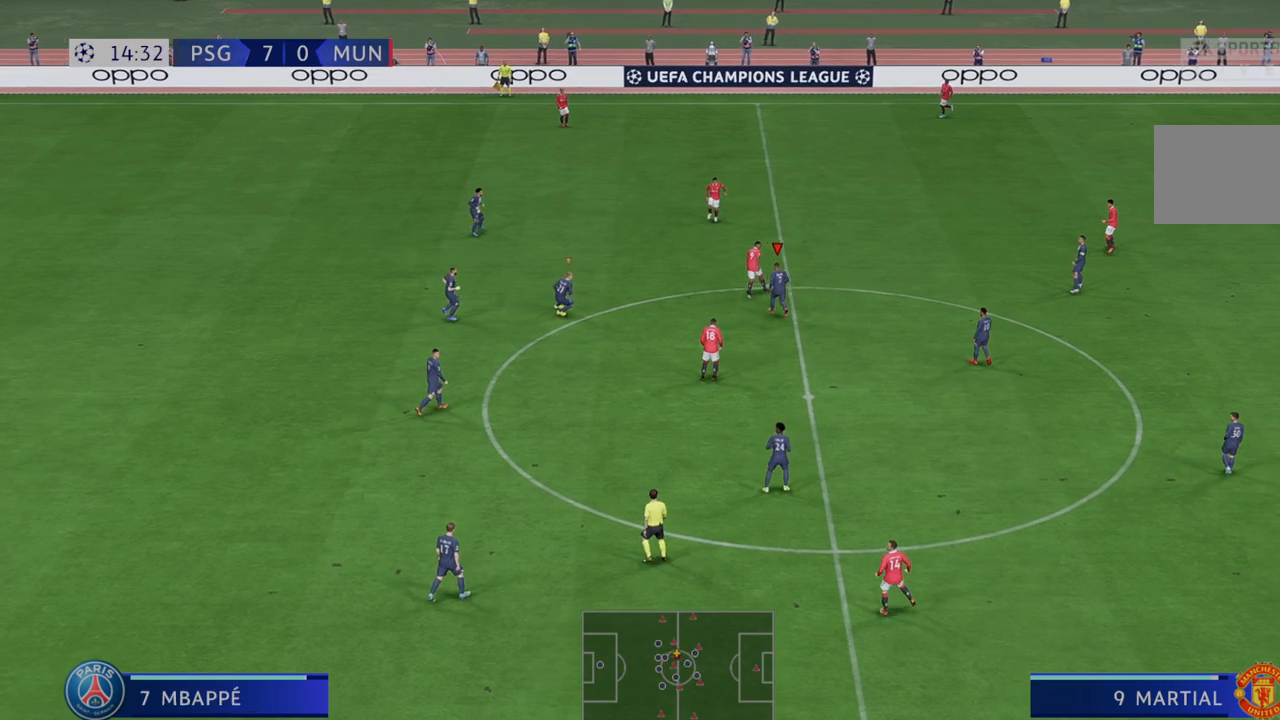
{"dt_ms": 500, "buttons": ["R2"], "left_stick": "up-right", "right_stick": "center", "events": [[333, "left_stick", "up-right"]]}
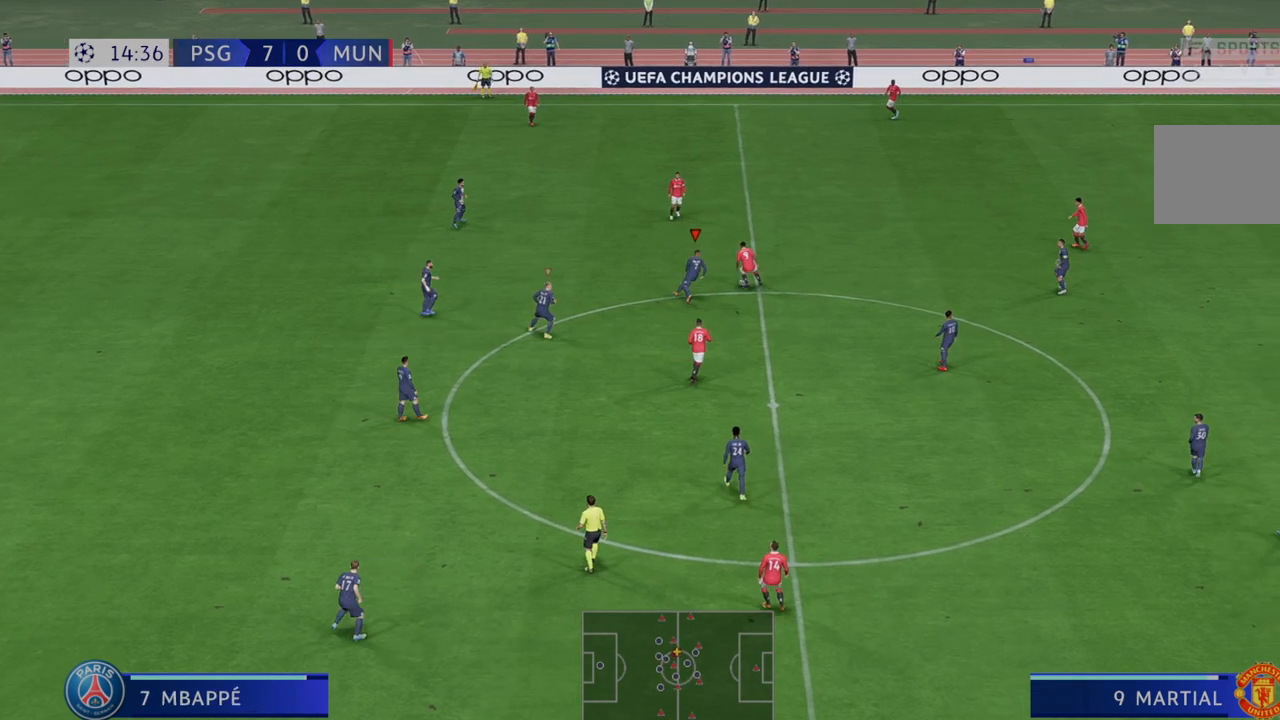
{"dt_ms": 500, "buttons": ["R2"], "left_stick": "right", "right_stick": "center", "events": [[83, "left_stick", "right"]]}
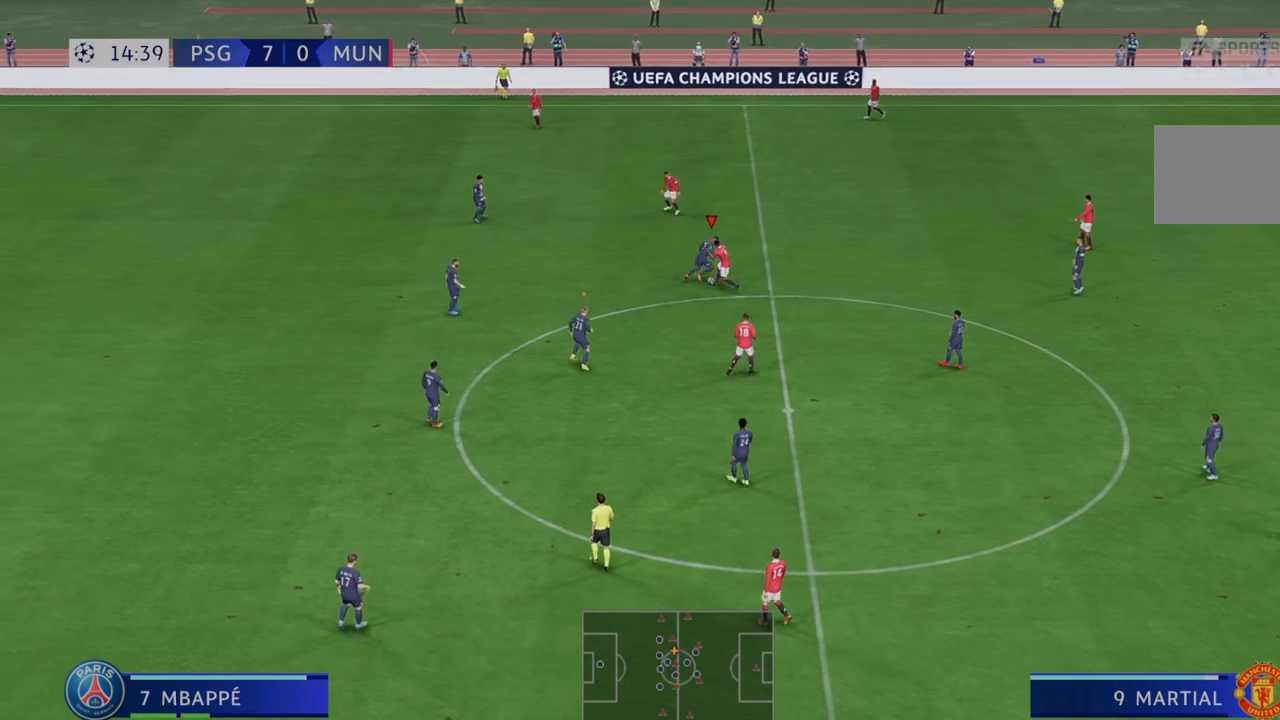
{"dt_ms": 500, "buttons": ["R2"], "left_stick": "down-right", "right_stick": "center", "events": [[250, "left_stick", "down-right"]]}
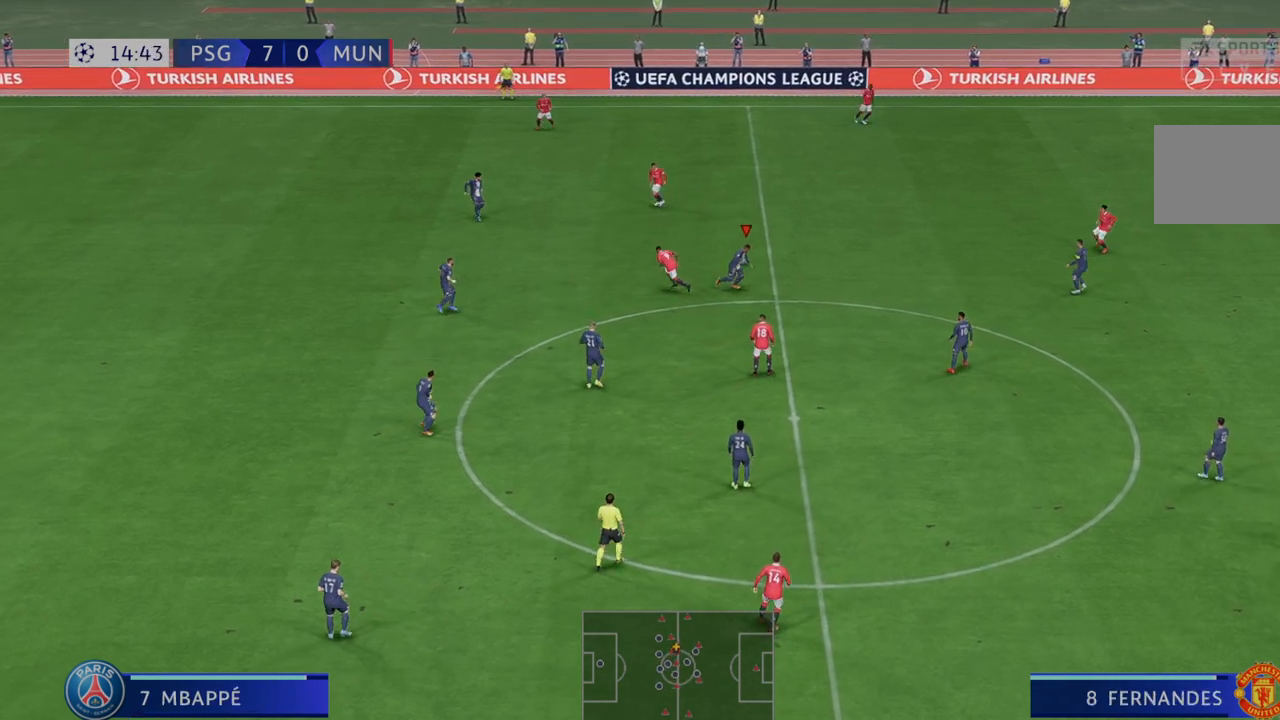
{"dt_ms": 500, "buttons": ["R2"], "left_stick": "down-right", "right_stick": "center", "events": []}
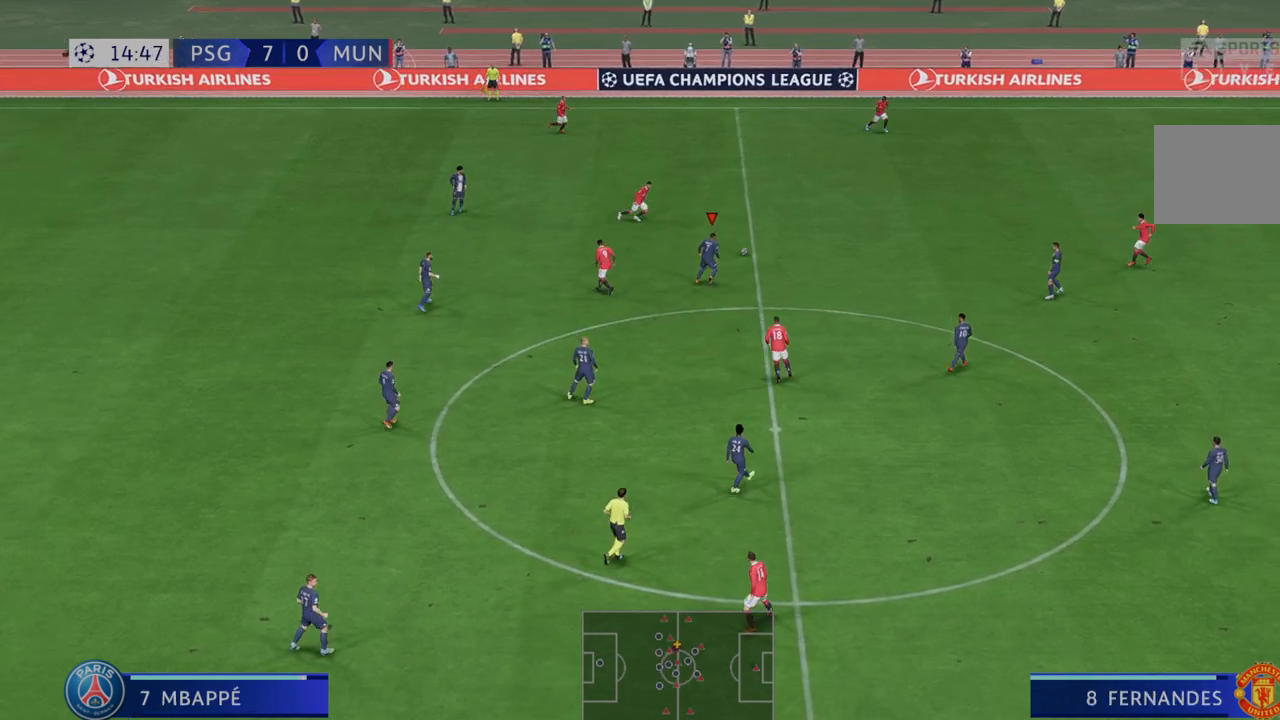
{"dt_ms": 500, "buttons": ["R2"], "left_stick": "up-right", "right_stick": "center", "events": [[167, "left_stick", "right"], [400, "left_stick", "up-right"]]}
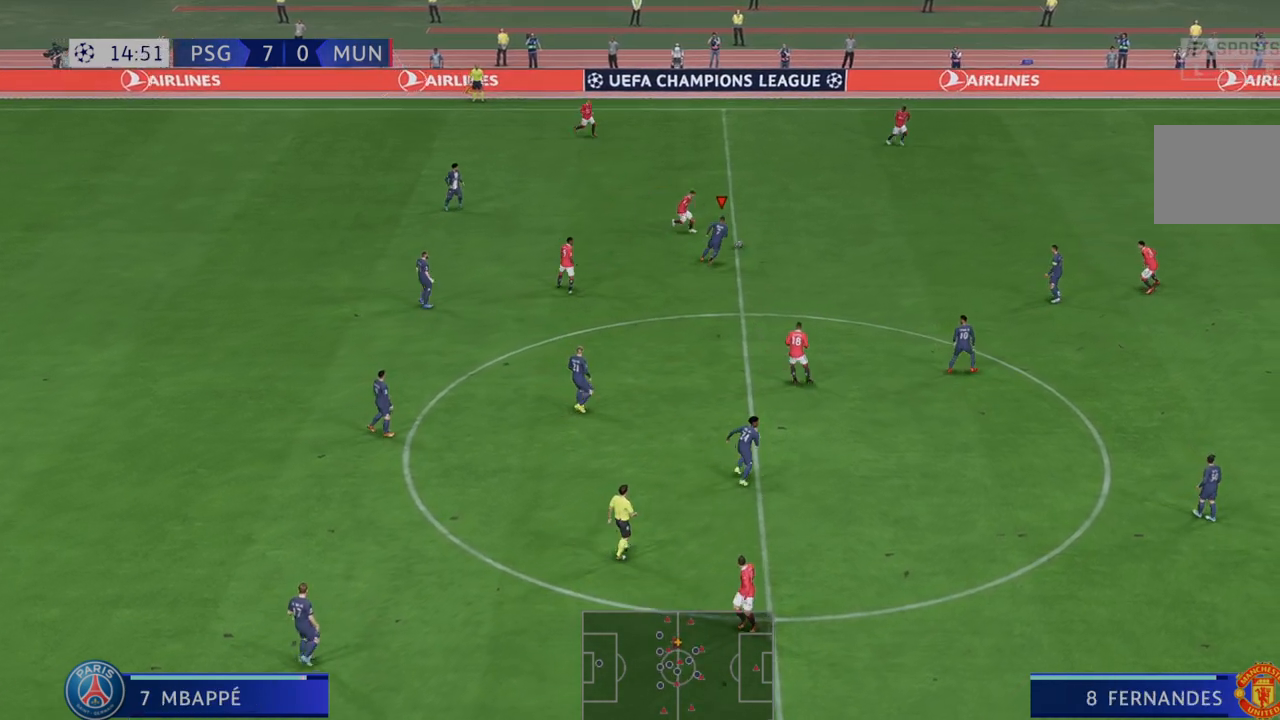
{"dt_ms": 500, "buttons": ["R2"], "left_stick": "right", "right_stick": "center"}
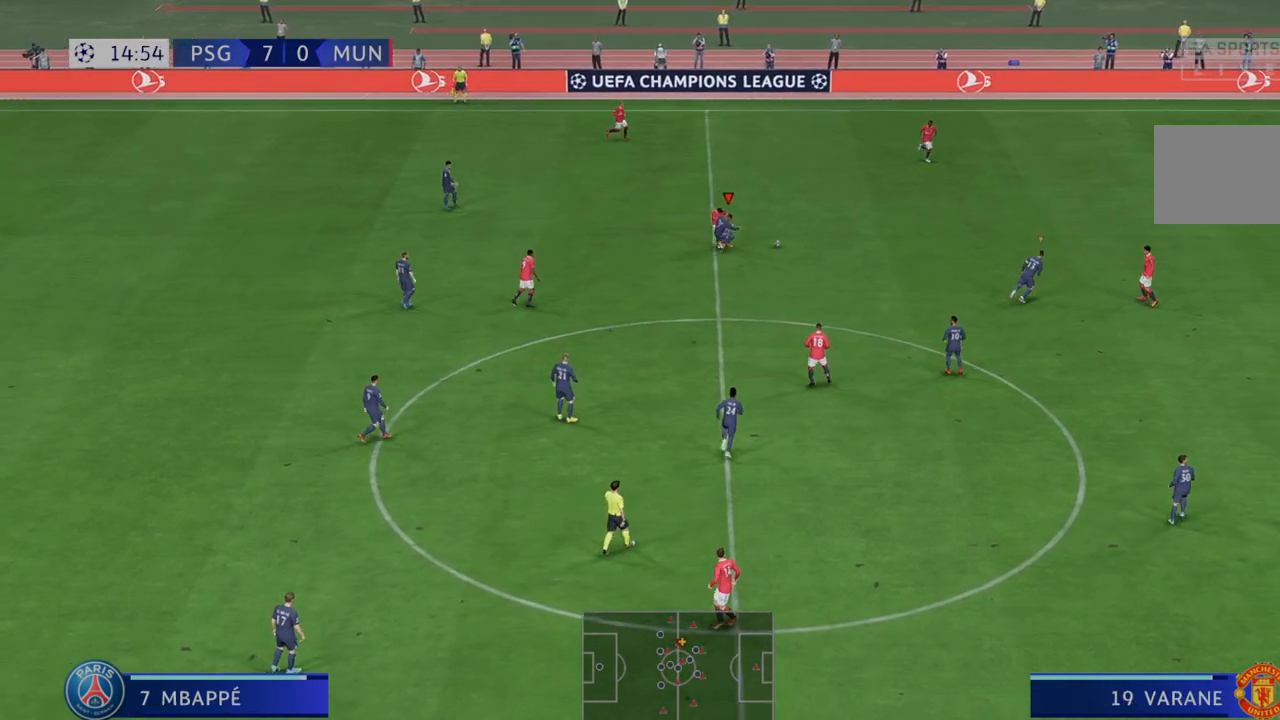
{"dt_ms": 500, "buttons": ["R2"], "left_stick": "right", "right_stick": "center", "events": []}